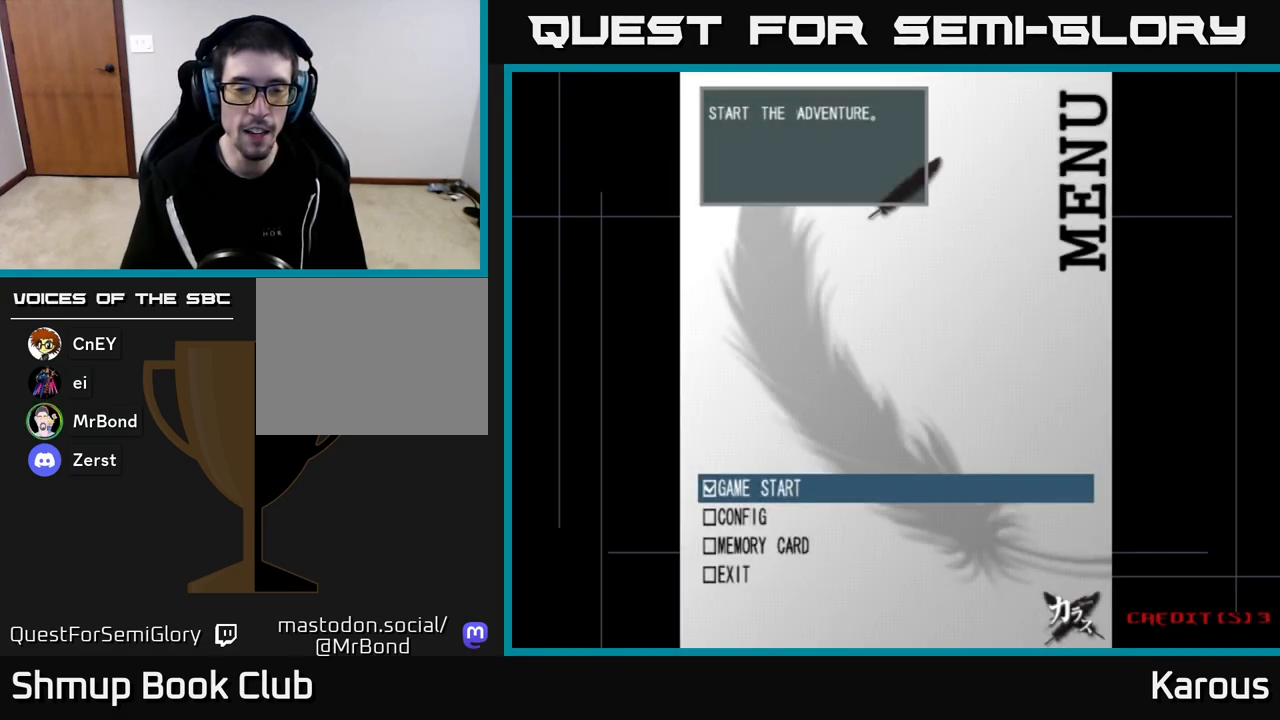
Gameplay with a controller (Xbox layout); each line is a JSON object with the inputs held at the frame after it. "events" lists button and stick changes between this image and that frame as [ms after this image, input, new state], when the widget could be followed in between.
{"buttons": [], "left_stick": "center", "right_stick": "center", "events": []}
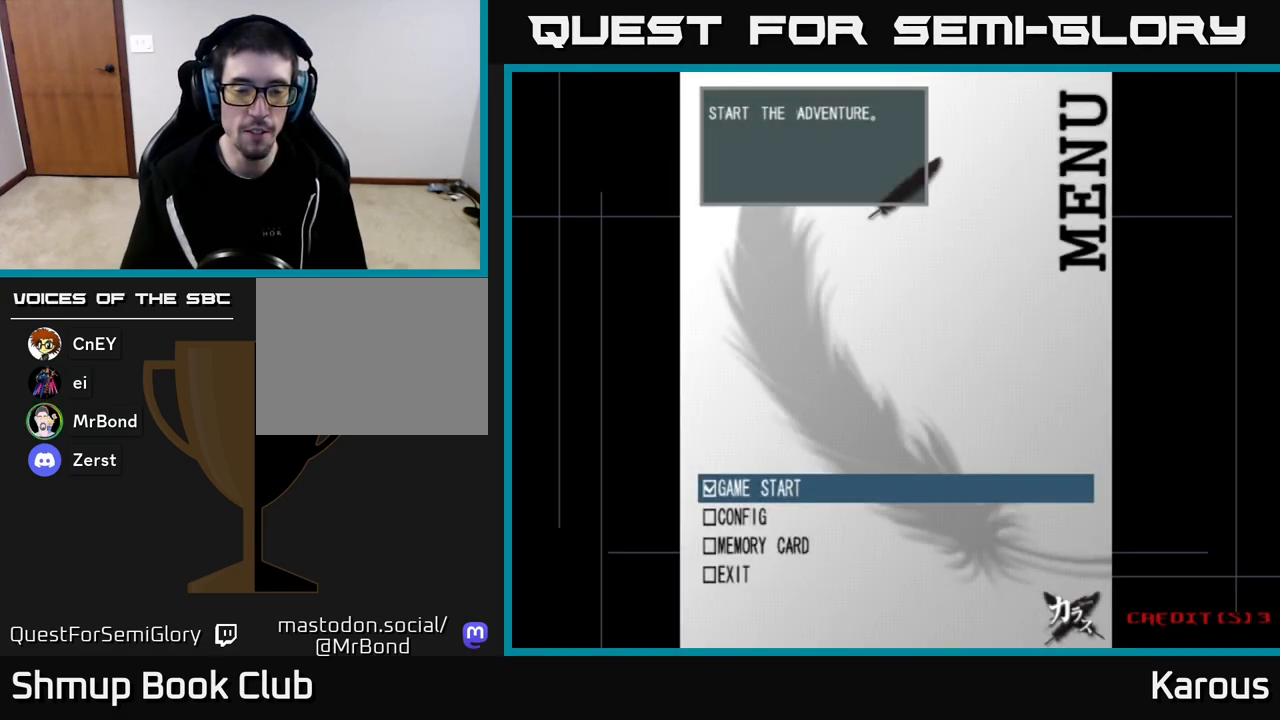
{"buttons": [], "left_stick": "center", "right_stick": "center", "events": []}
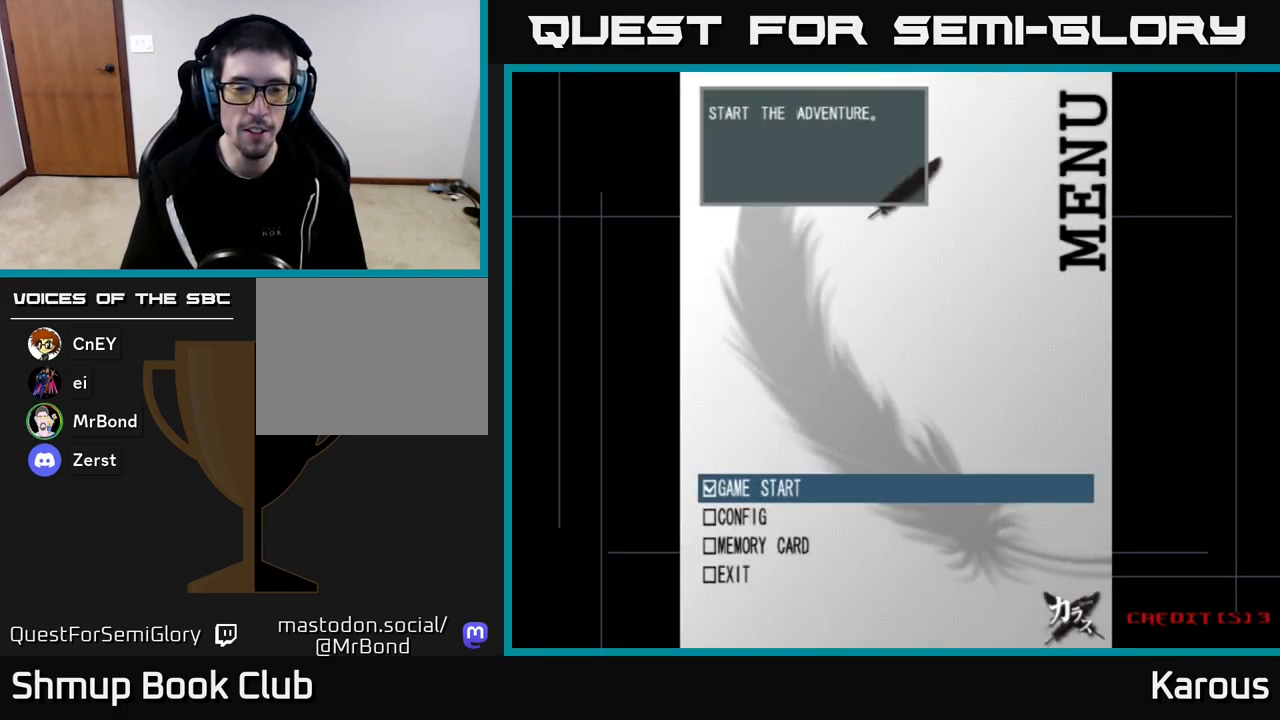
{"buttons": [], "left_stick": "center", "right_stick": "center", "events": []}
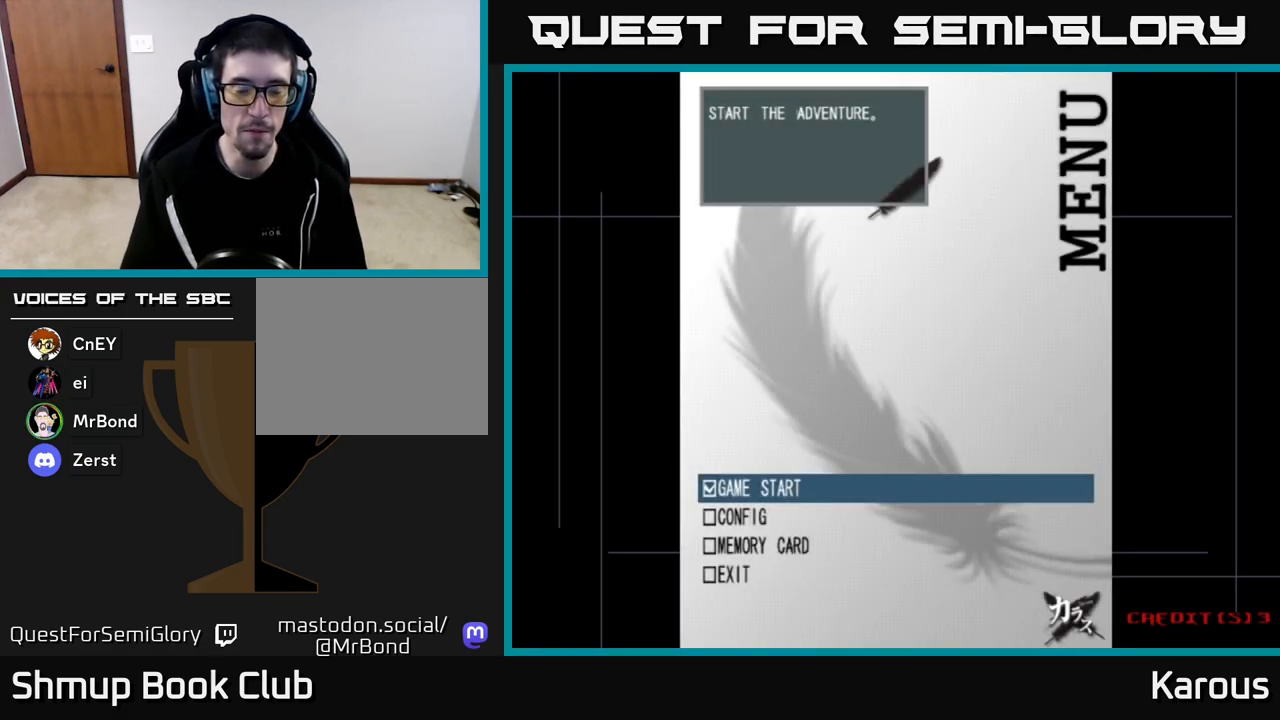
{"buttons": [], "left_stick": "center", "right_stick": "center", "events": []}
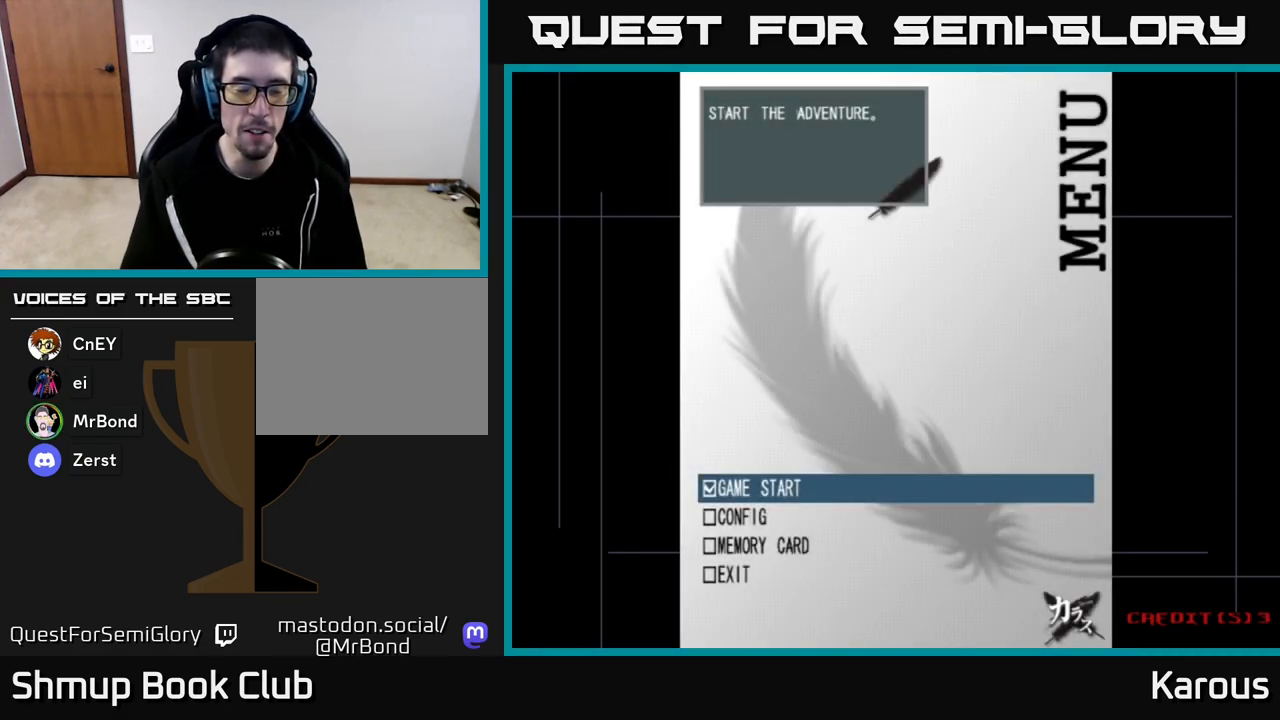
{"buttons": [], "left_stick": "center", "right_stick": "center", "events": [[167, "A", "down"], [400, "A", "up"]]}
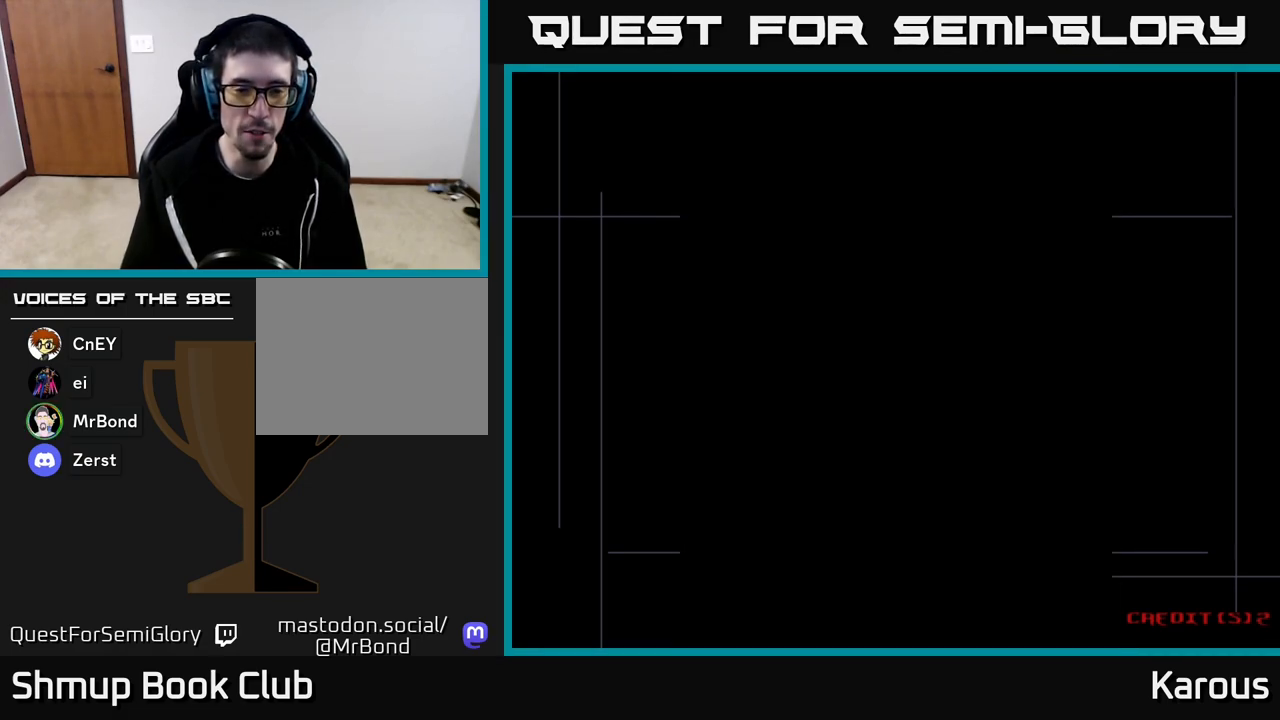
{"buttons": [], "left_stick": "center", "right_stick": "center", "events": []}
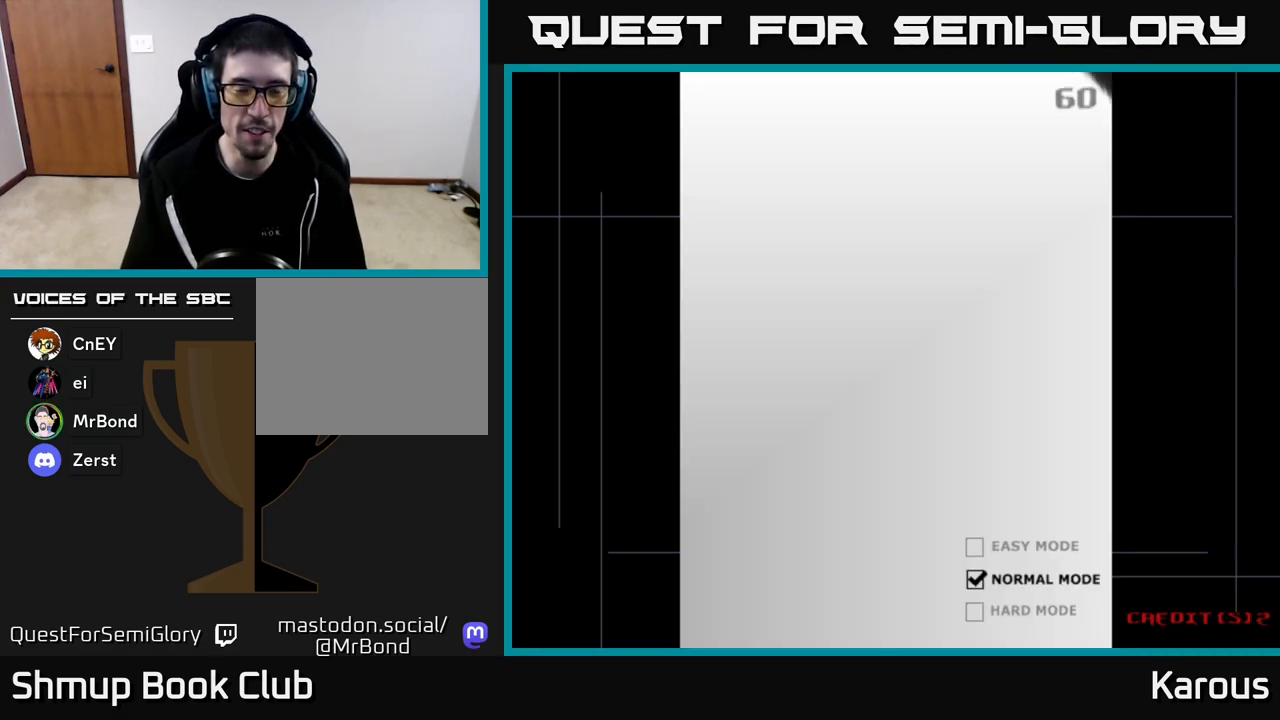
{"buttons": [], "left_stick": "center", "right_stick": "center", "events": []}
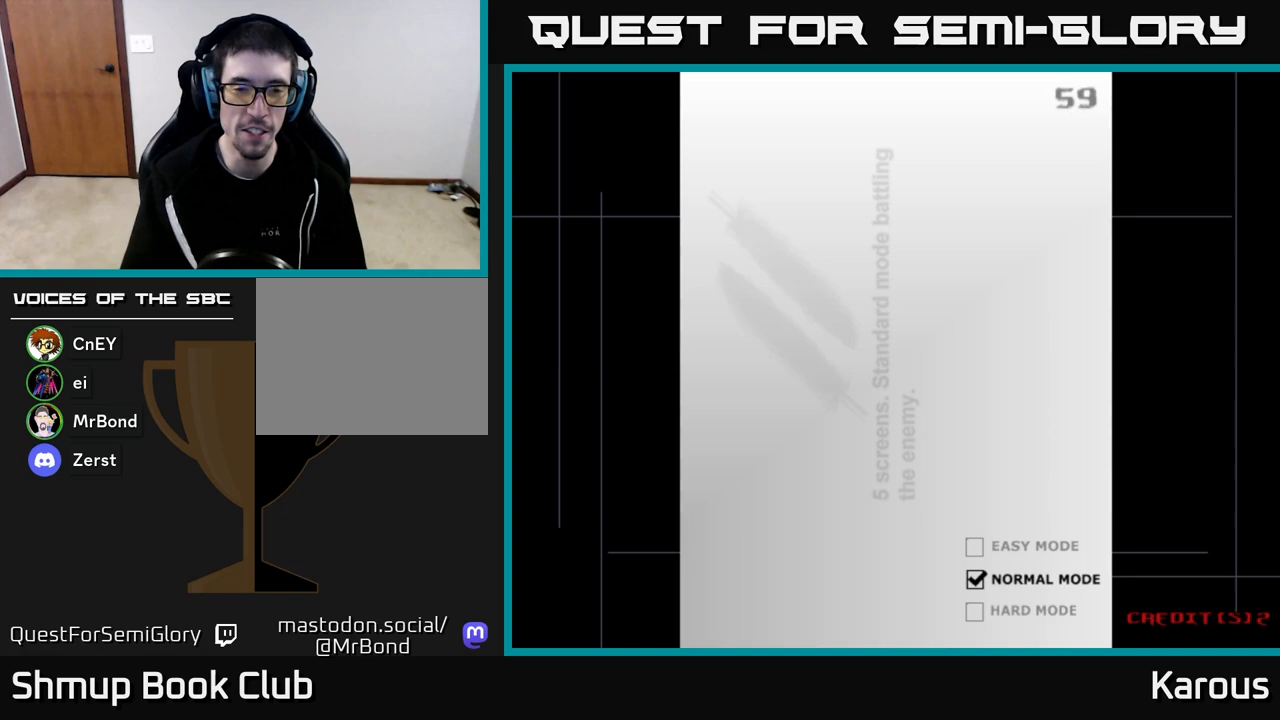
{"buttons": [], "left_stick": "center", "right_stick": "center", "events": []}
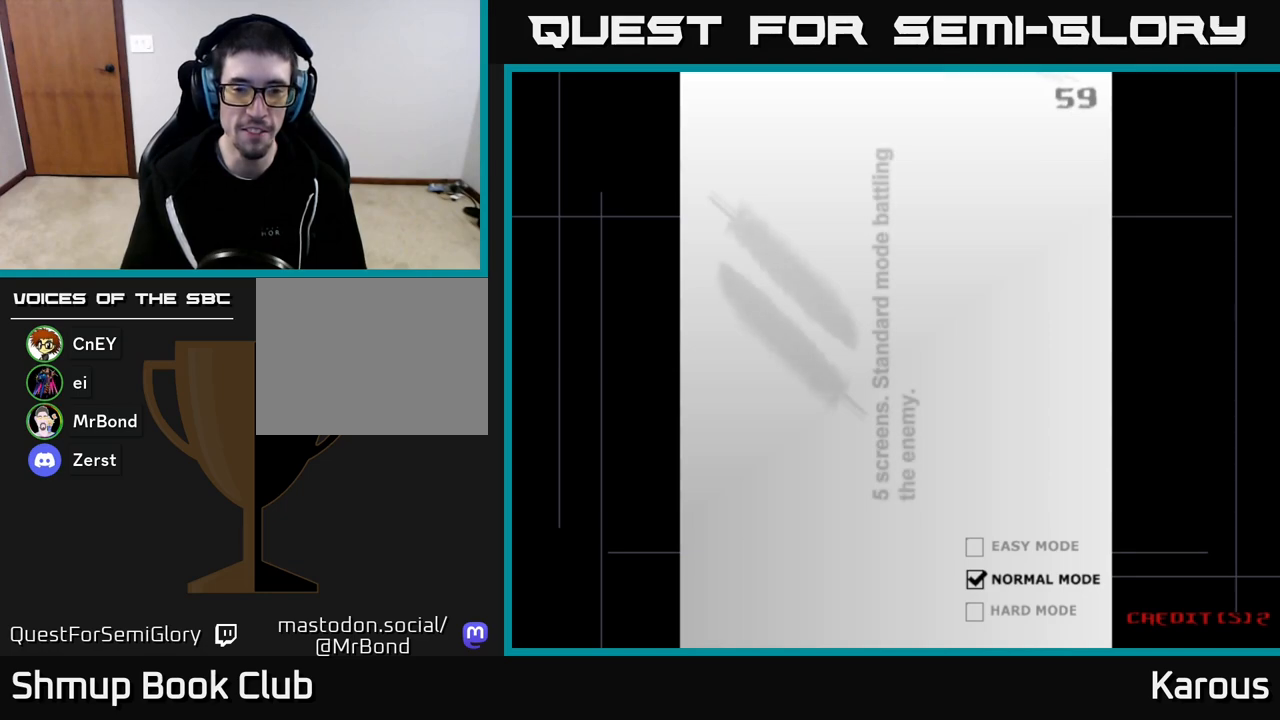
{"buttons": [], "left_stick": "center", "right_stick": "center", "events": [[250, "A", "down"], [433, "A", "up"]]}
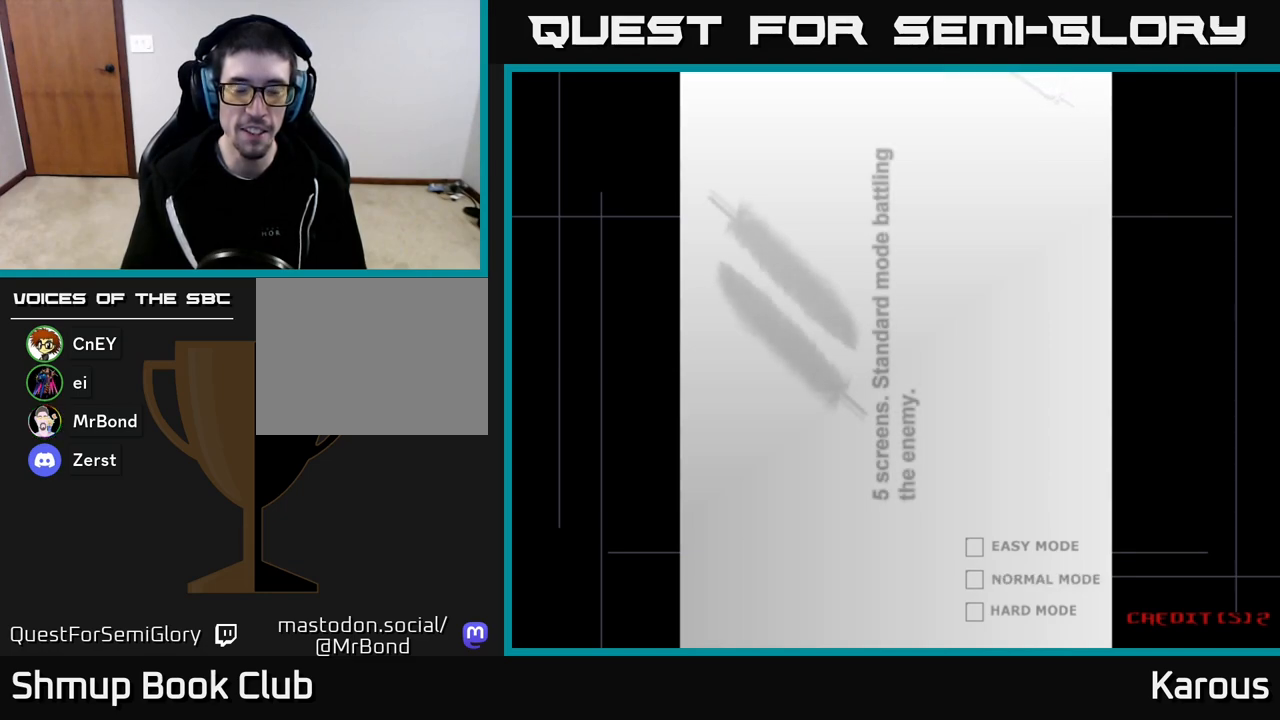
{"buttons": [], "left_stick": "center", "right_stick": "center", "events": []}
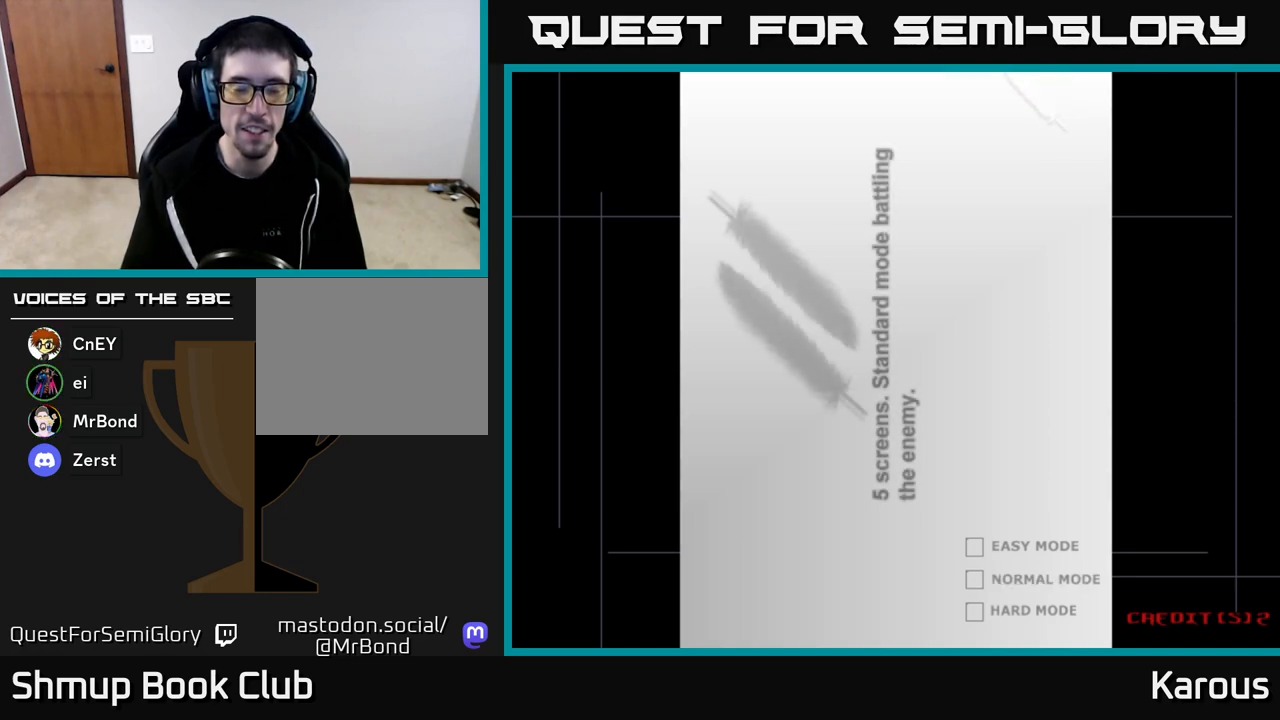
{"buttons": [], "left_stick": "center", "right_stick": "center", "events": []}
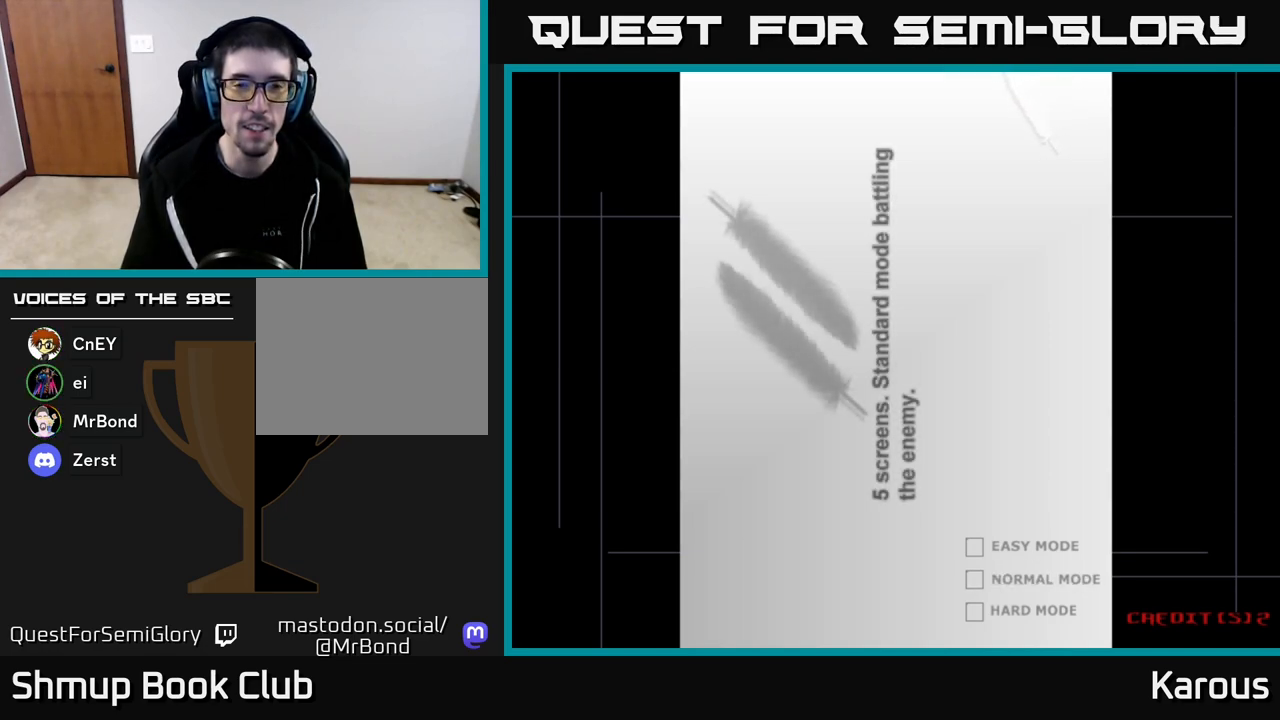
{"buttons": [], "left_stick": "center", "right_stick": "center", "events": []}
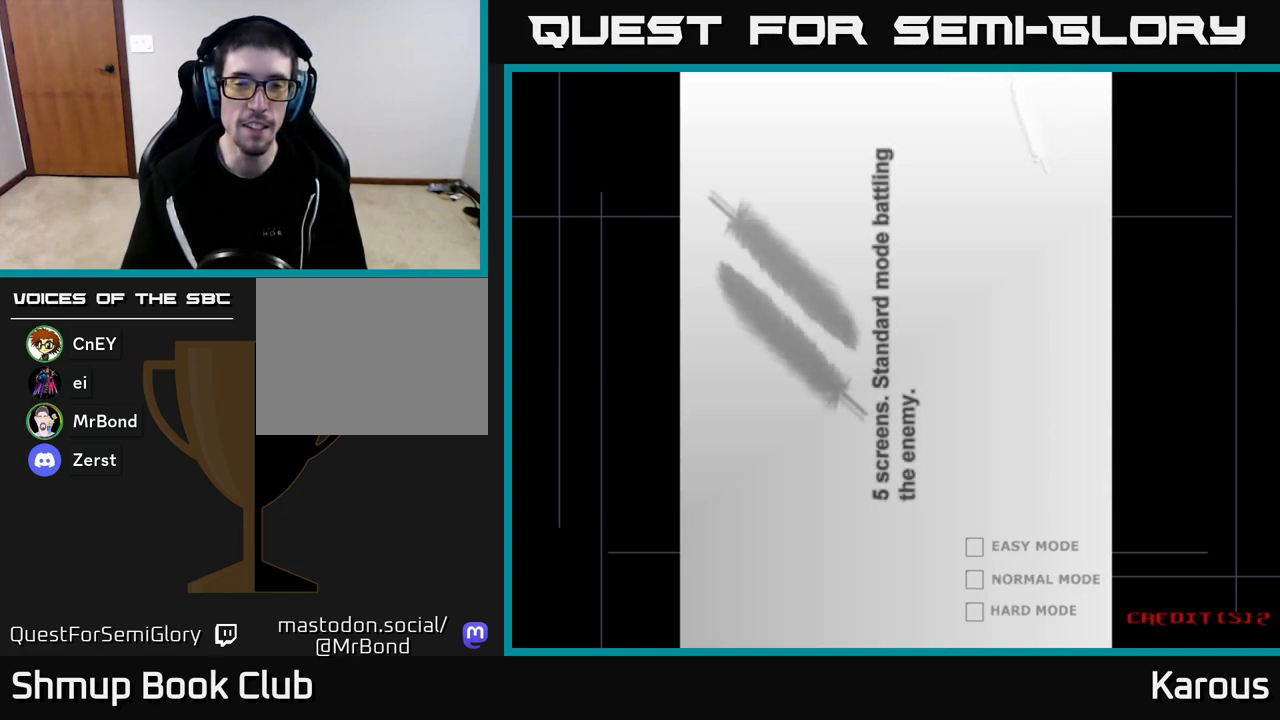
{"buttons": [], "left_stick": "center", "right_stick": "center", "events": []}
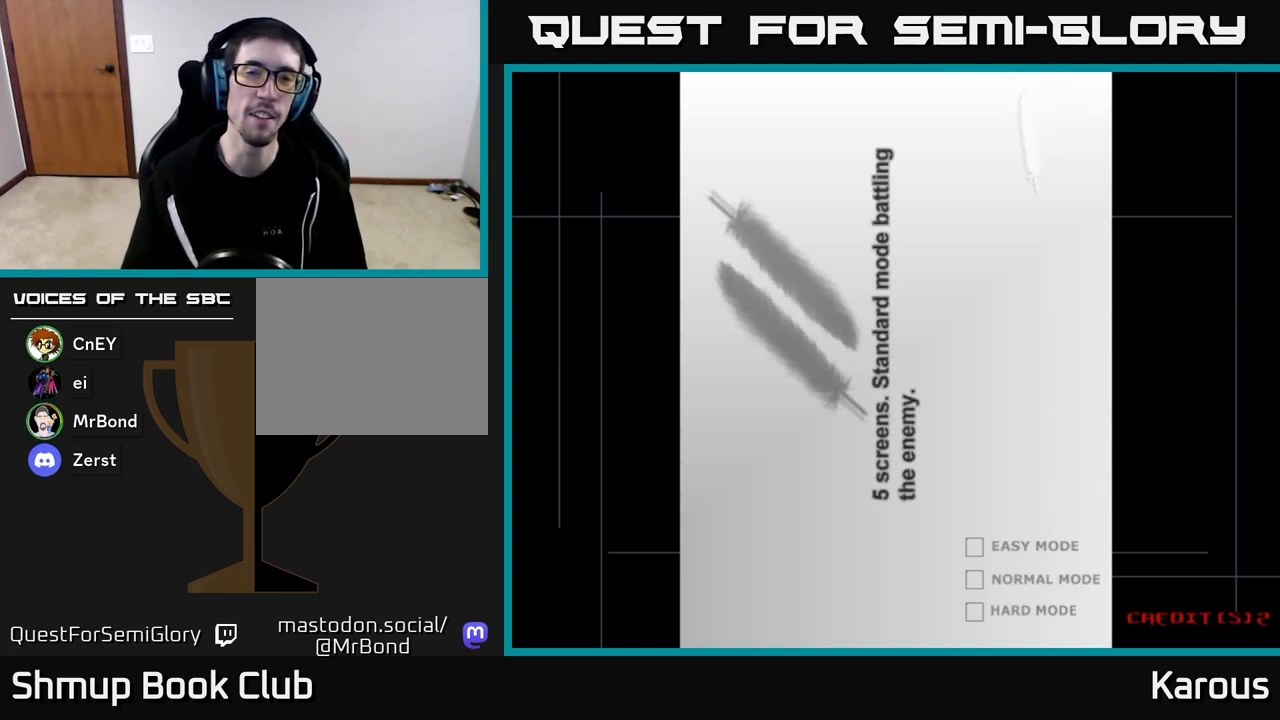
{"buttons": [], "left_stick": "center", "right_stick": "center", "events": []}
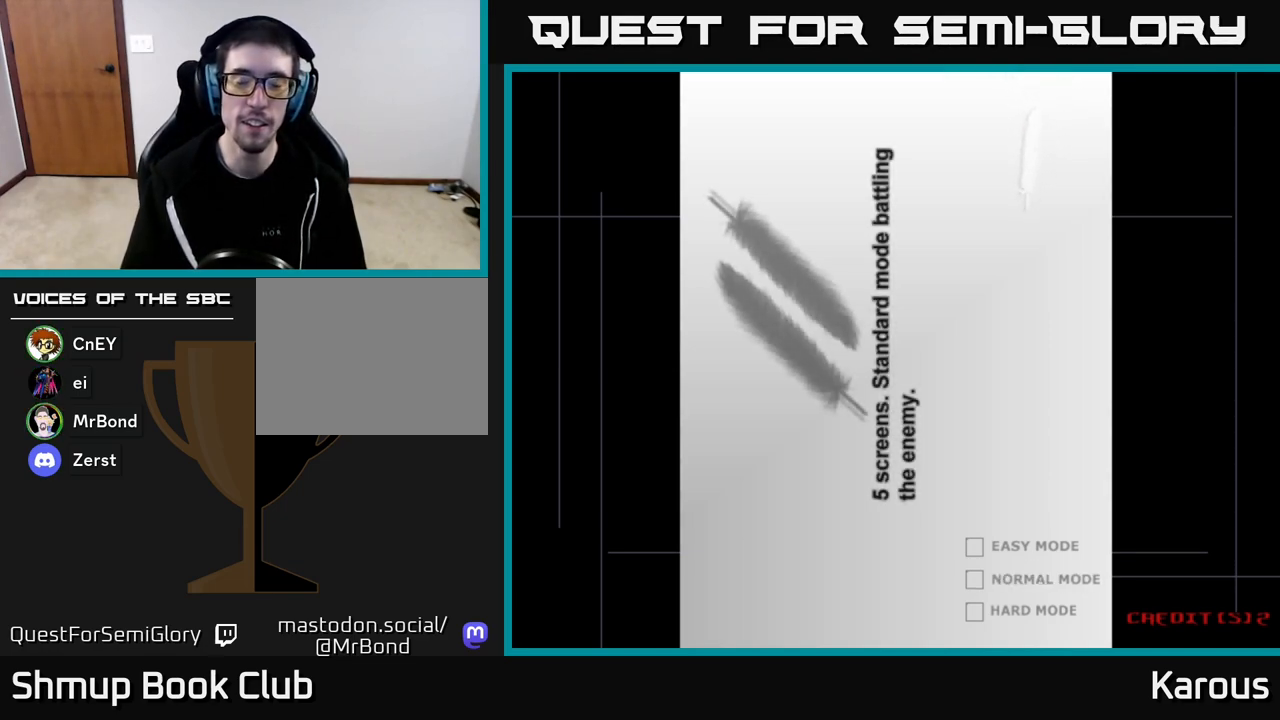
{"buttons": [], "left_stick": "center", "right_stick": "center", "events": []}
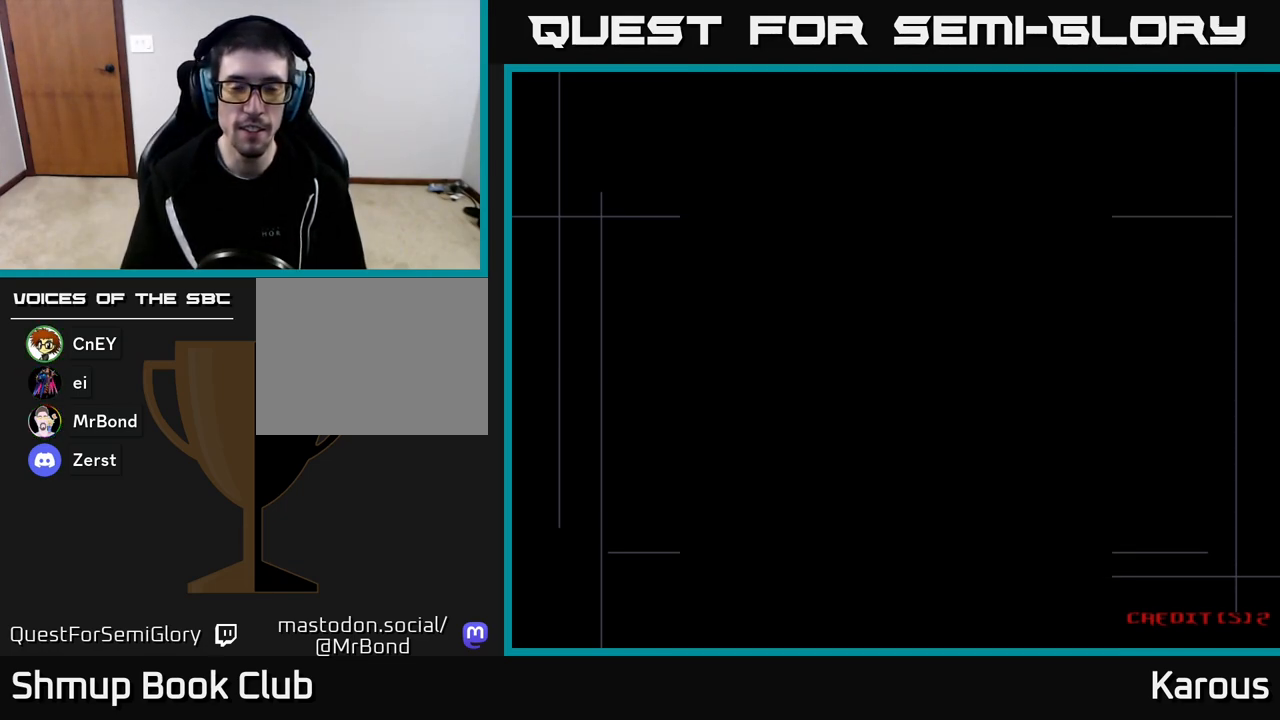
{"buttons": [], "left_stick": "center", "right_stick": "center", "events": []}
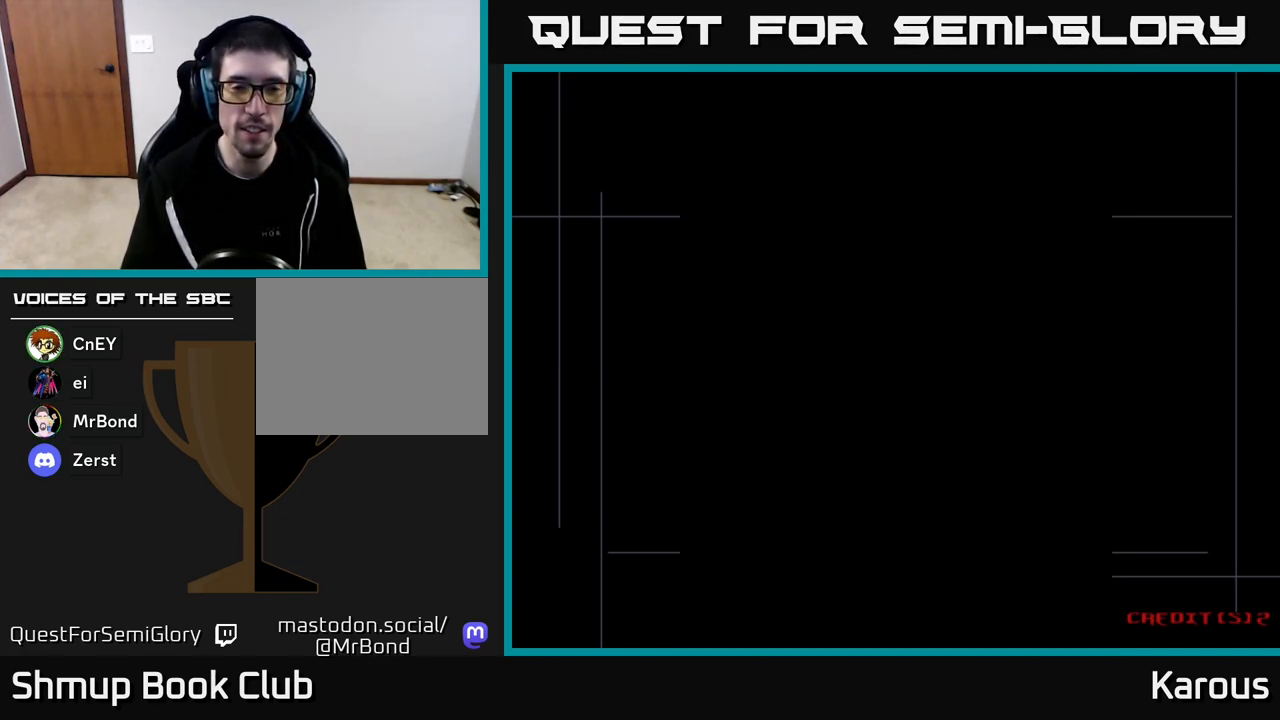
{"buttons": ["DPAD_UP"], "left_stick": "center", "right_stick": "center", "events": [[400, "DPAD_UP", "down"]]}
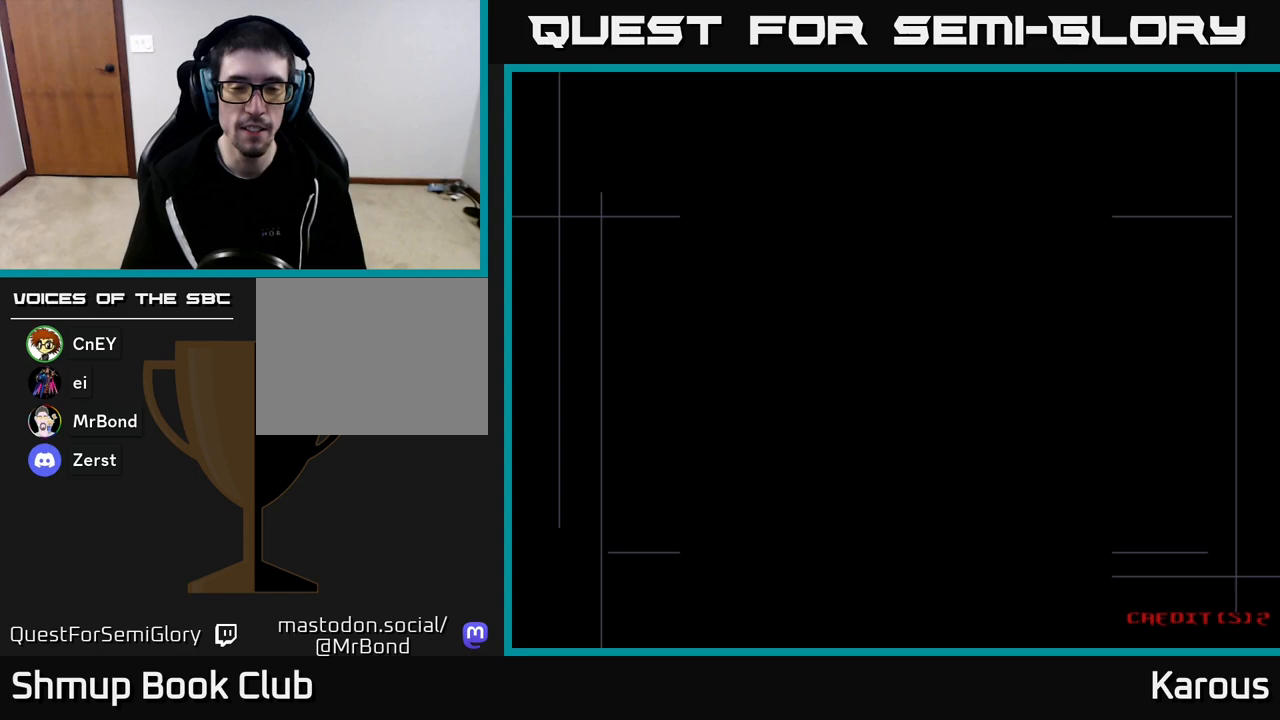
{"buttons": ["DPAD_UP"], "left_stick": "center", "right_stick": "center", "events": []}
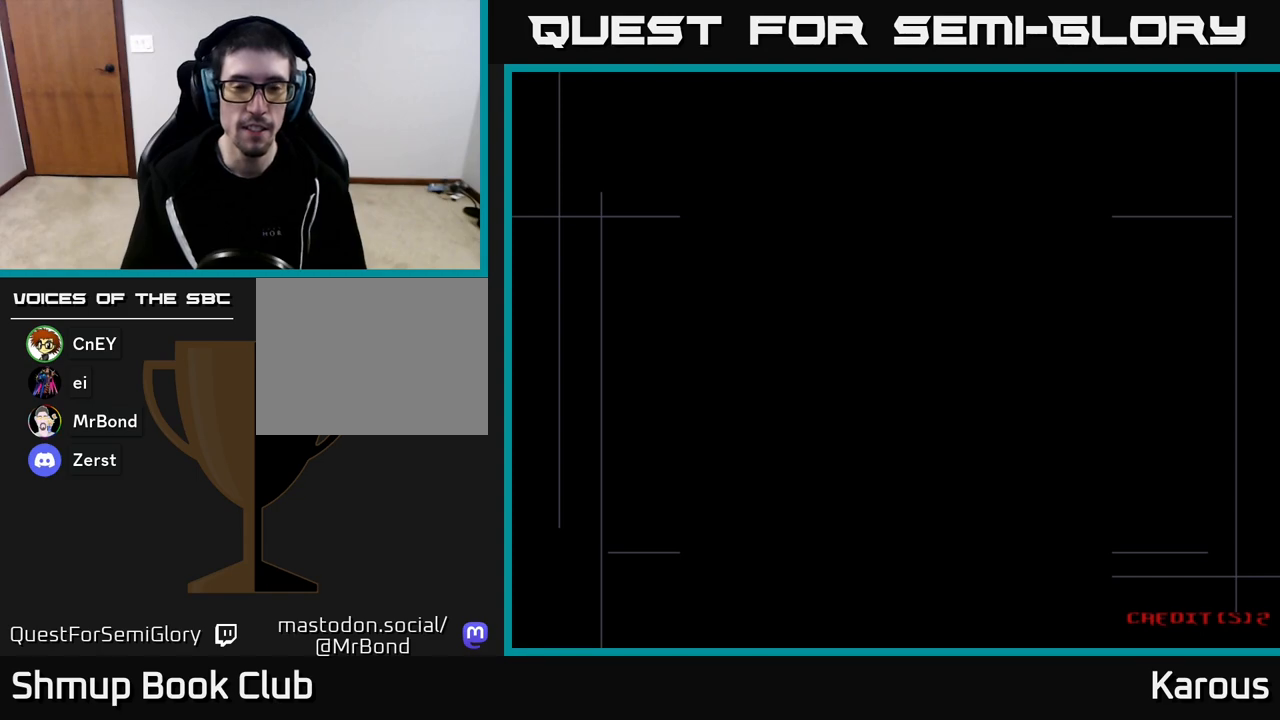
{"buttons": [], "left_stick": "center", "right_stick": "center", "events": [[83, "DPAD_UP", "up"], [350, "DPAD_DOWN", "down"], [450, "DPAD_DOWN", "up"]]}
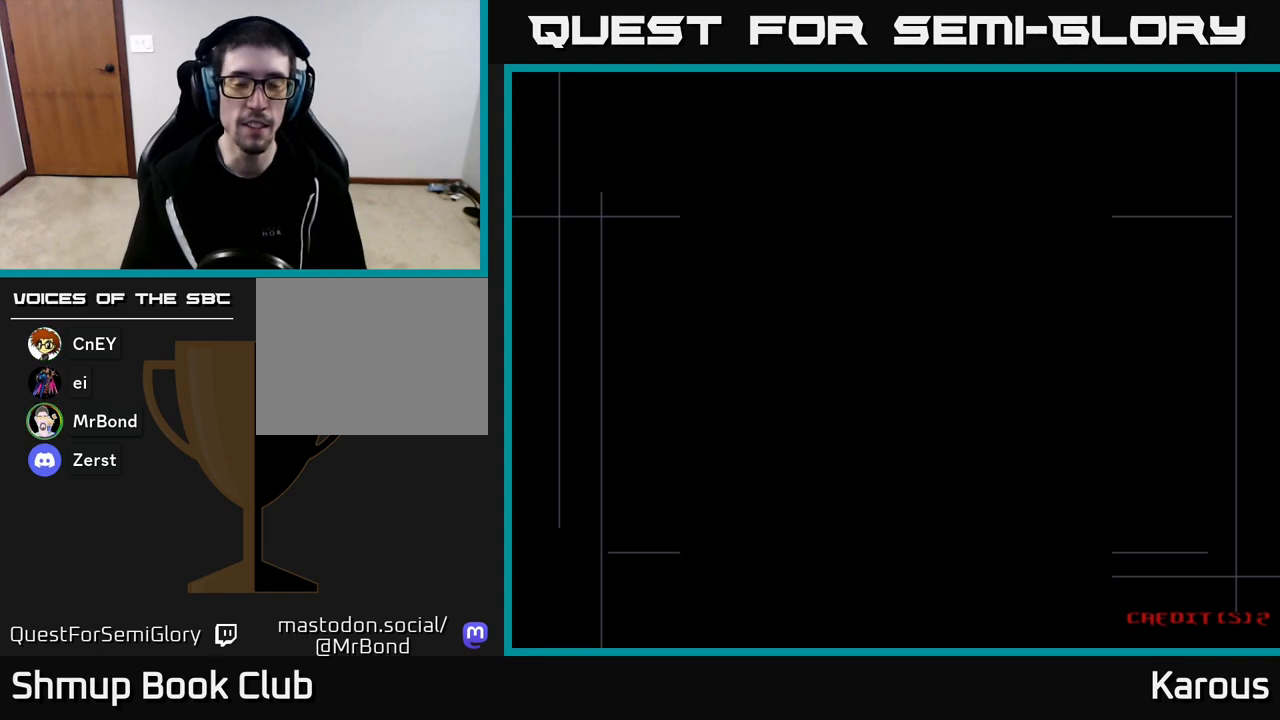
{"buttons": ["DPAD_UP"], "left_stick": "center", "right_stick": "center", "events": [[67, "DPAD_UP", "down"]]}
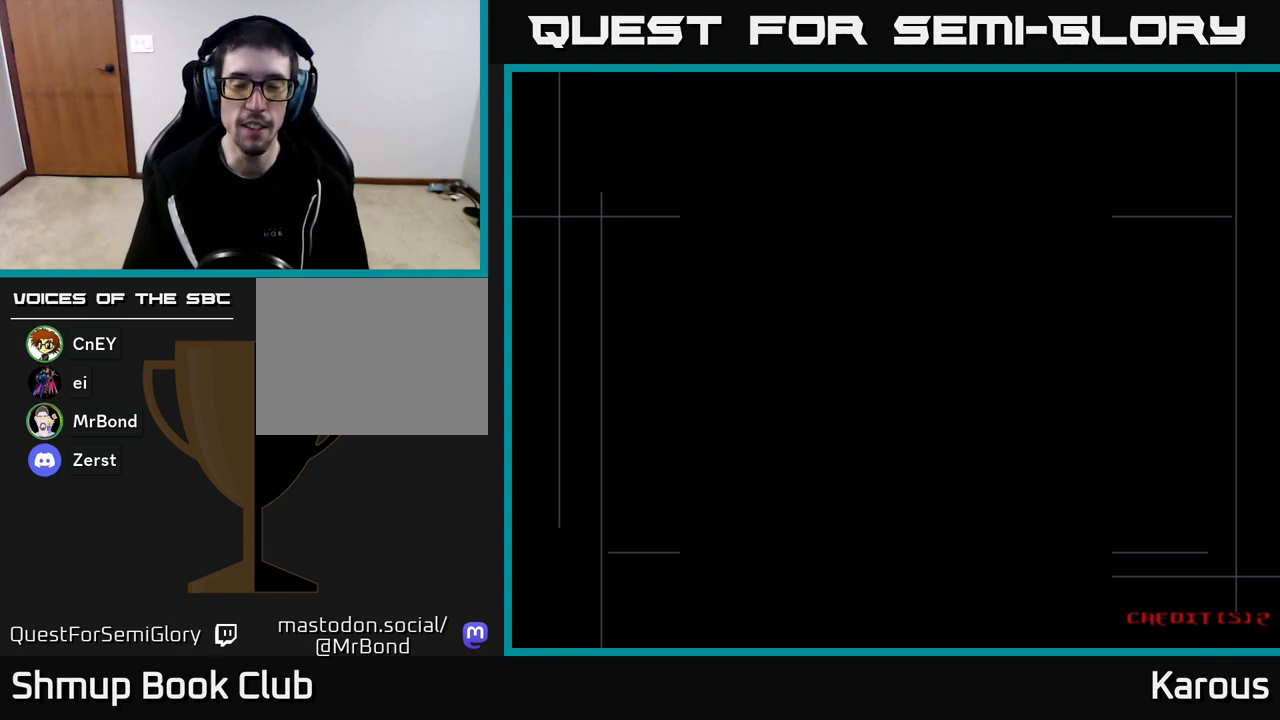
{"buttons": ["DPAD_UP"], "left_stick": "center", "right_stick": "center", "events": []}
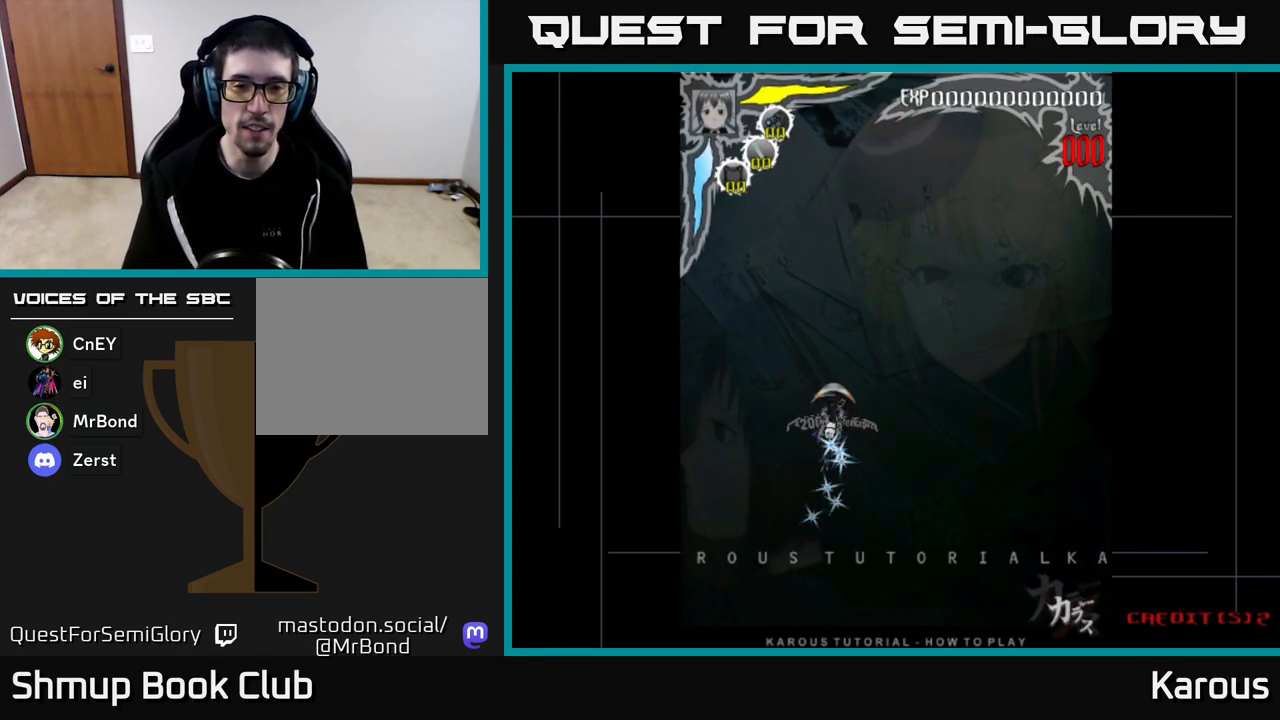
{"buttons": ["START"], "left_stick": "center", "right_stick": "center", "events": [[83, "DPAD_UP", "up"], [167, "DPAD_DOWN", "down"], [300, "DPAD_DOWN", "up"], [433, "START", "down"]]}
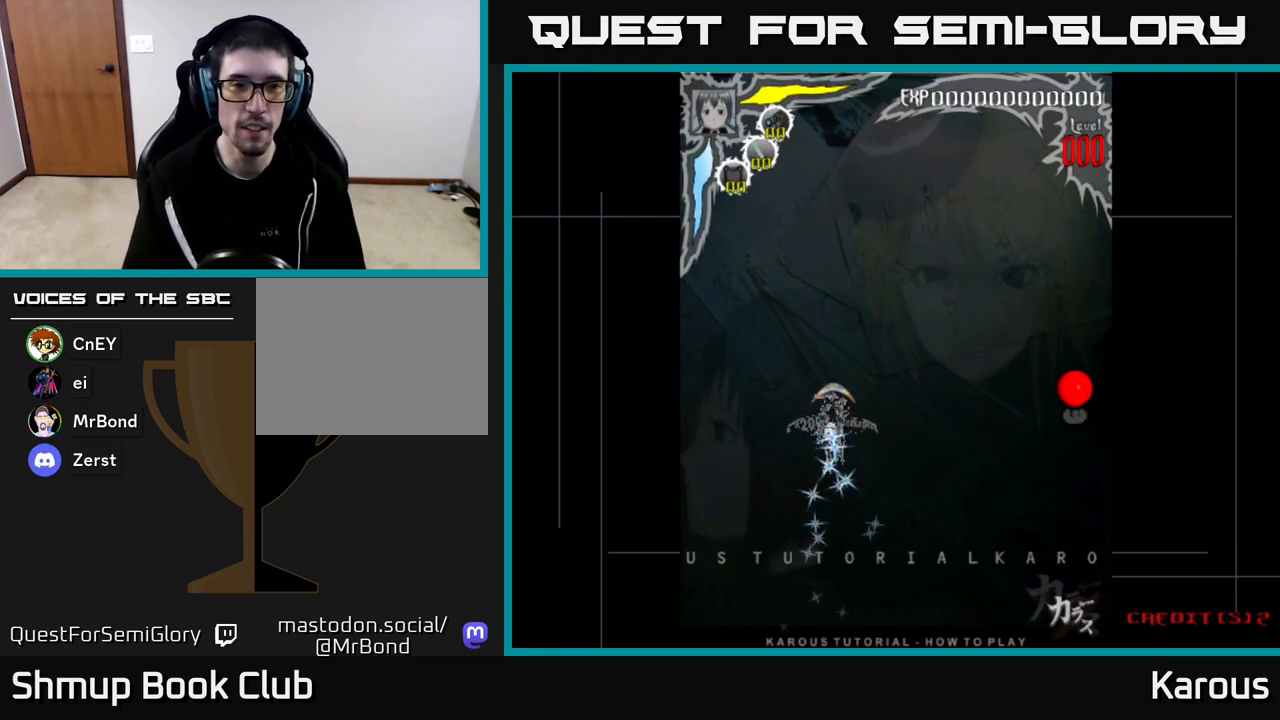
{"buttons": ["A"], "left_stick": "center", "right_stick": "center", "events": [[100, "START", "up"], [317, "A", "down"], [433, "A", "up"], [500, "A", "down"]]}
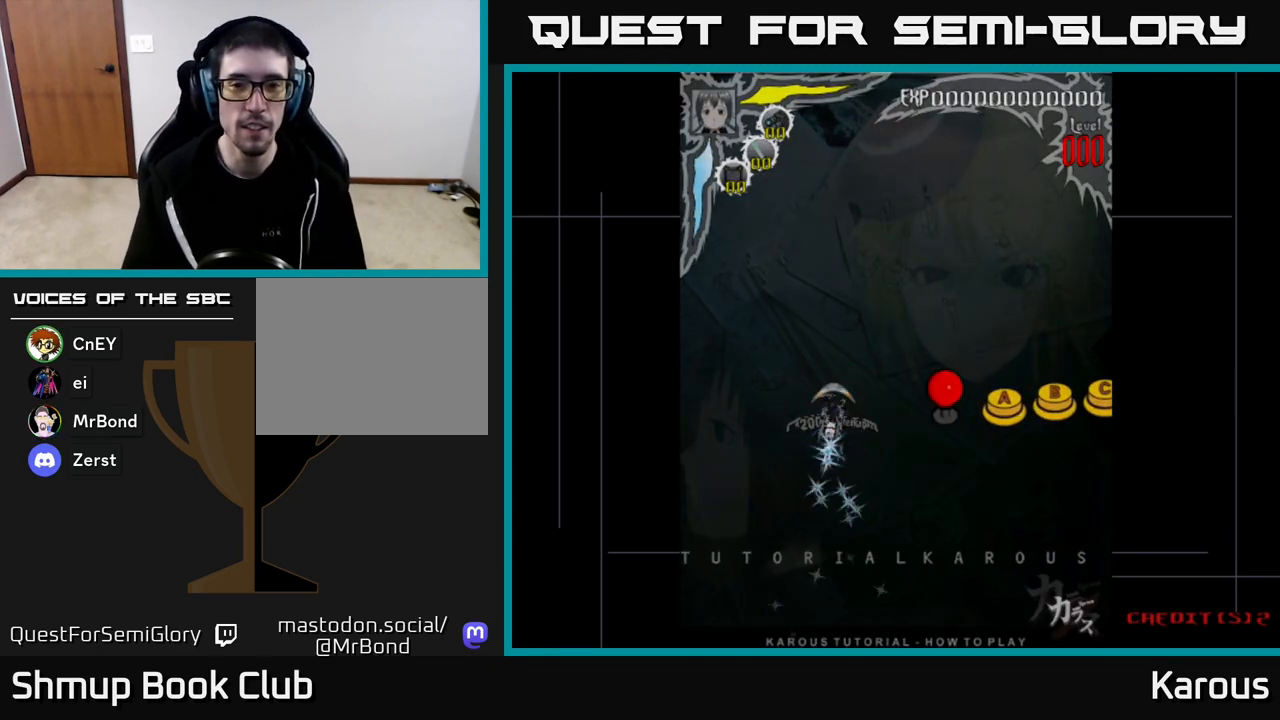
{"buttons": ["DPAD_DOWN", "DPAD_RIGHT"], "left_stick": "center", "right_stick": "center", "events": [[100, "A", "up"], [183, "A", "down"], [300, "A", "up"], [367, "A", "down"], [467, "A", "up"], [500, "DPAD_DOWN", "down"], [500, "DPAD_RIGHT", "down"]]}
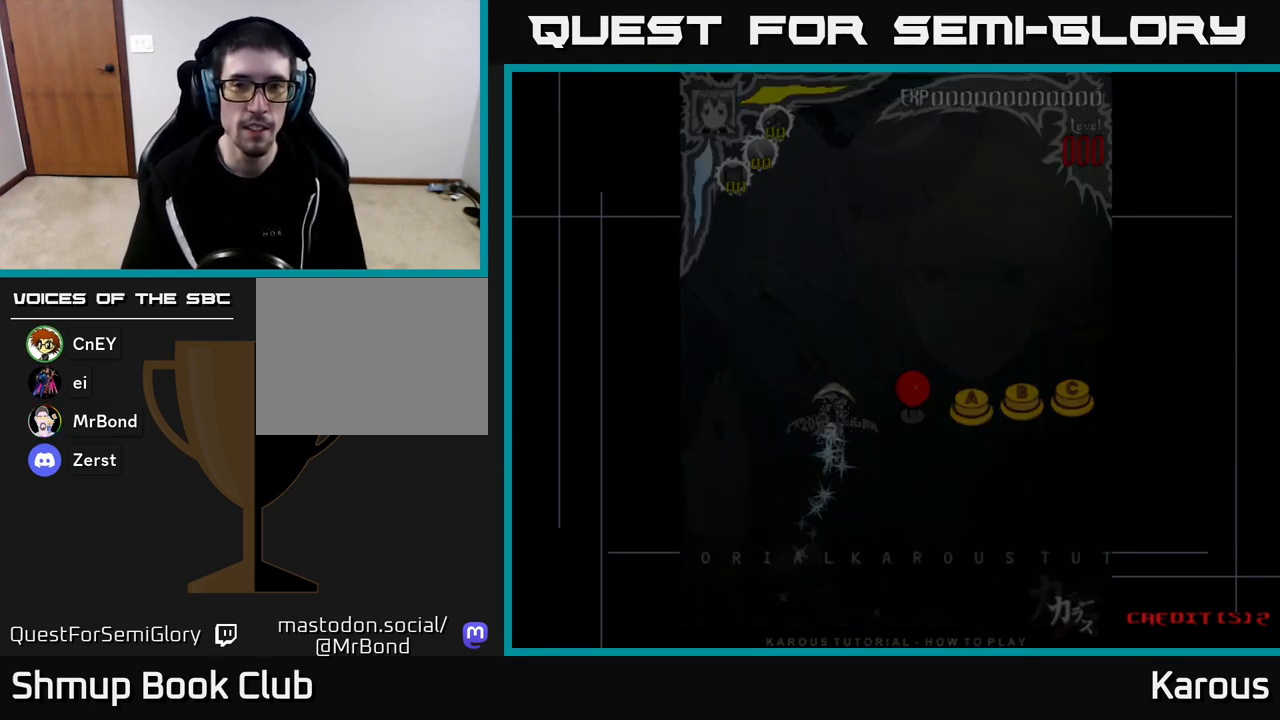
{"buttons": ["DPAD_RIGHT"], "left_stick": "center", "right_stick": "center", "events": [[83, "A", "down"], [200, "A", "up"], [217, "DPAD_DOWN", "up"]]}
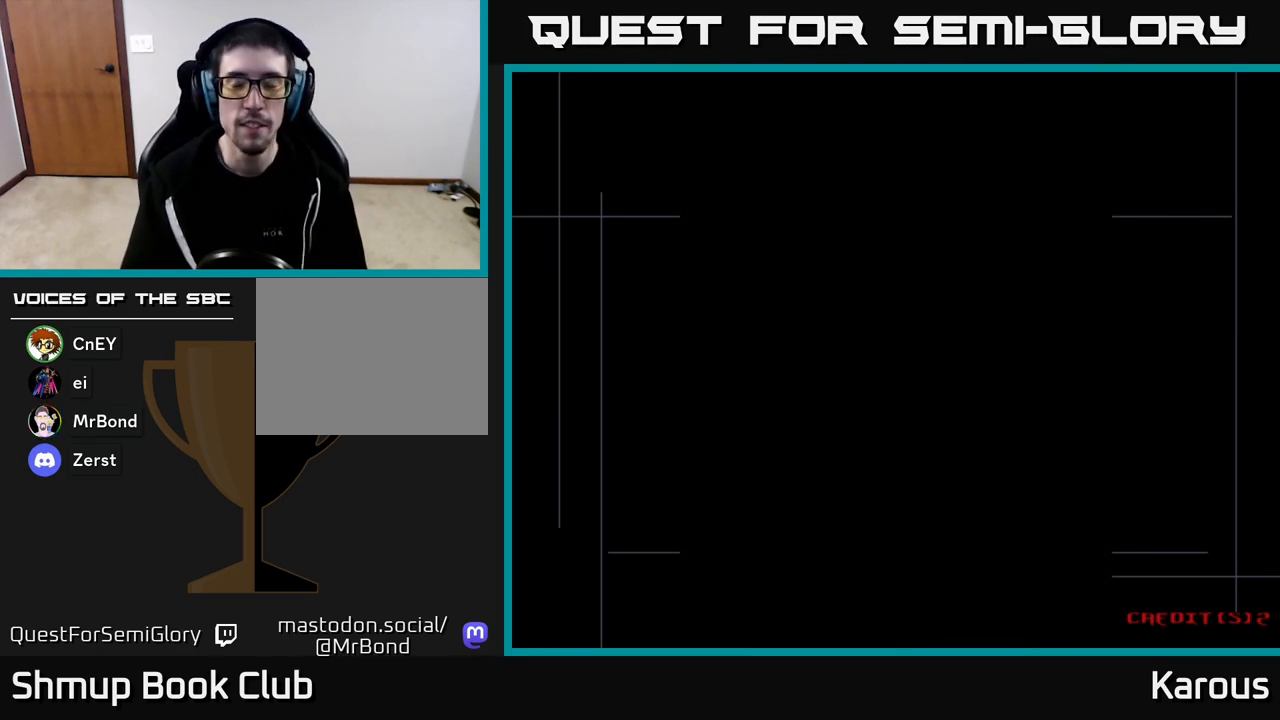
{"buttons": ["DPAD_RIGHT"], "left_stick": "center", "right_stick": "center", "events": []}
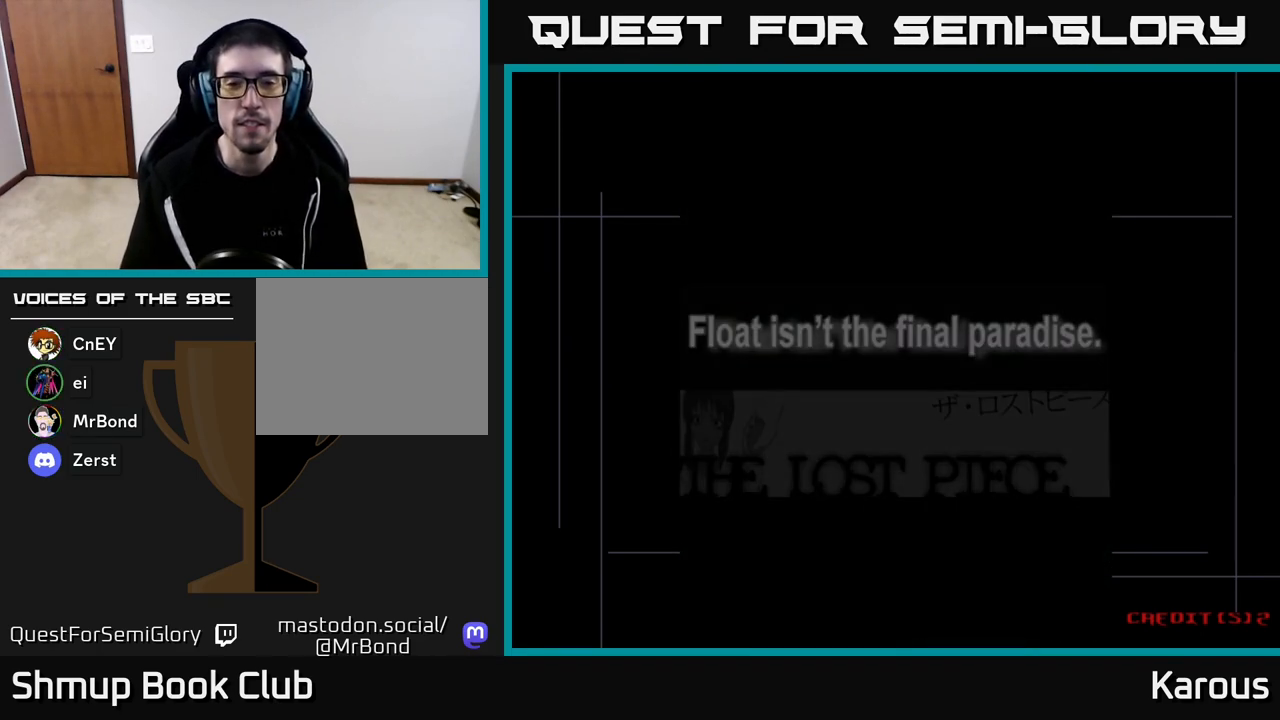
{"buttons": [], "left_stick": "center", "right_stick": "center", "events": [[300, "A", "down"], [300, "DPAD_RIGHT", "up"], [483, "A", "up"]]}